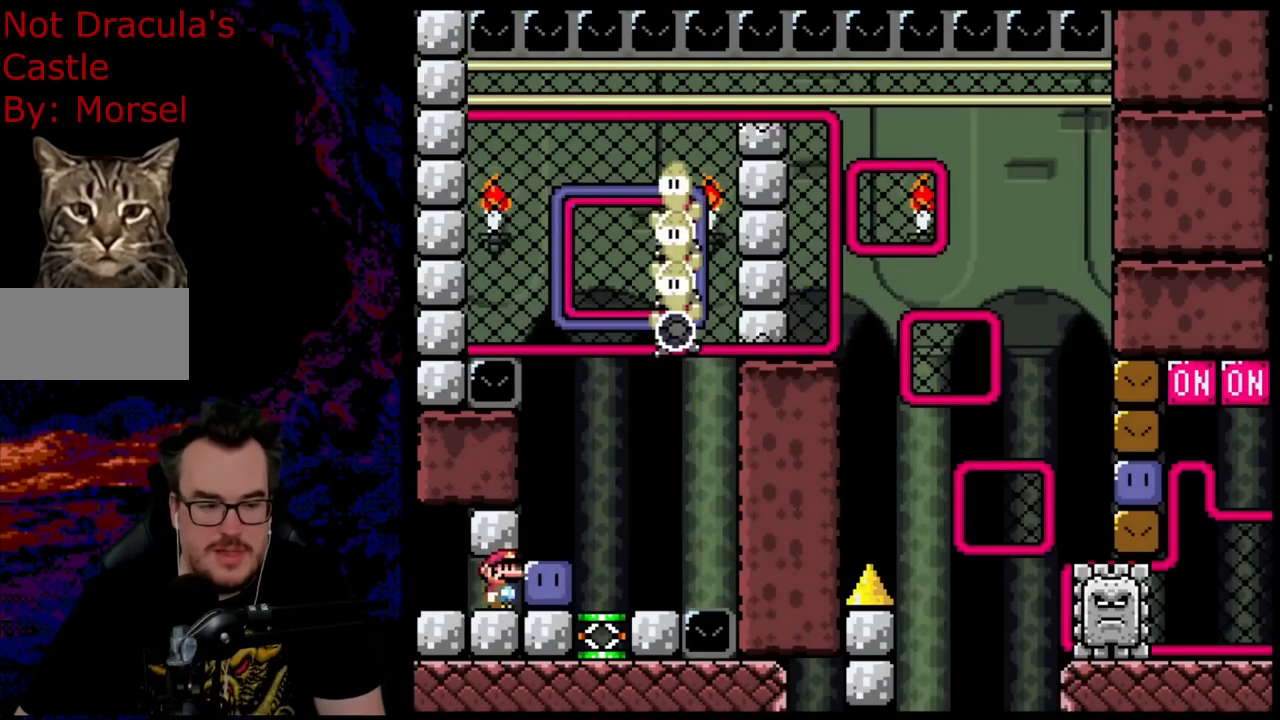
Gameplay with a controller (Nintendo layout); each line is a JSON object with the inputs held at the frame after it. "events" lists button and stick changes between this image and that frame as [ms after this image, input, new state], when the widget could be followed in between. Not read: L3 R3.
{"buttons": ["Y", "DPAD_UP"], "events": [[17, "DPAD_RIGHT", "up"], [83, "Y", "down"], [200, "DPAD_RIGHT", "down"], [417, "DPAD_RIGHT", "up"], [500, "DPAD_UP", "down"]]}
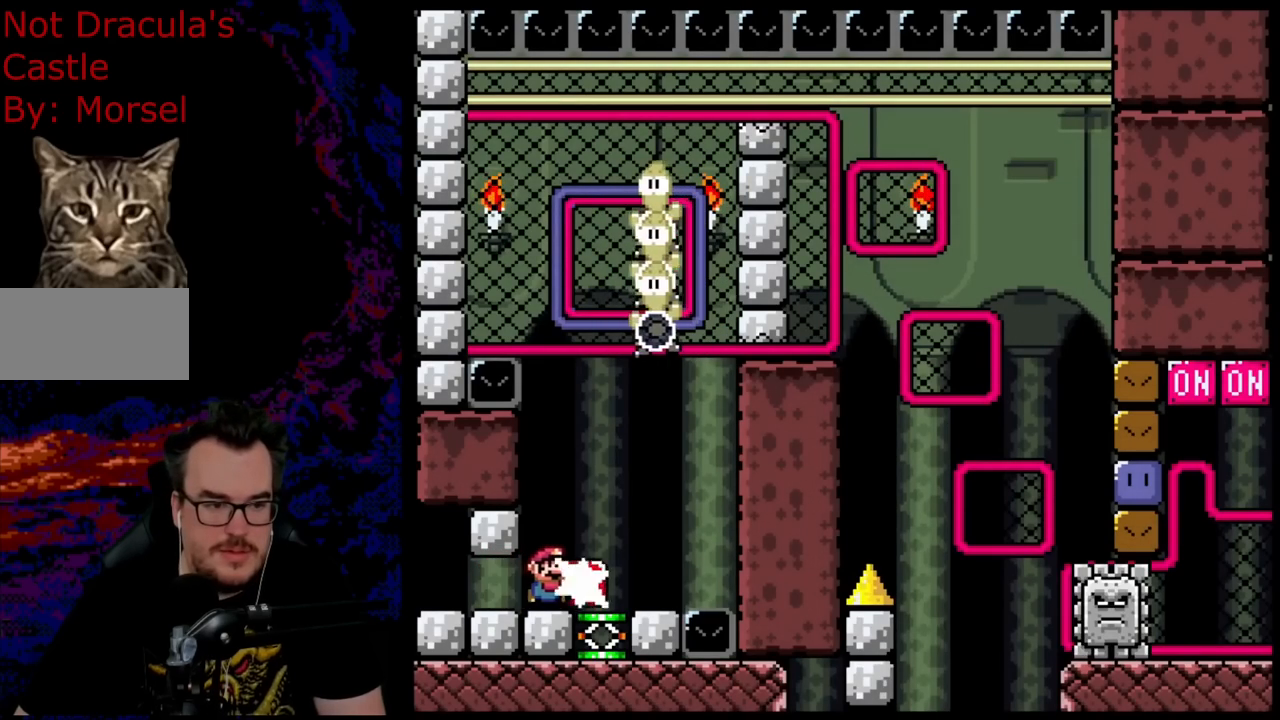
{"buttons": ["B", "Y", "DPAD_RIGHT"], "events": [[33, "Y", "up"], [50, "DPAD_RIGHT", "down"], [117, "Y", "down"], [367, "B", "down"], [400, "DPAD_UP", "up"]]}
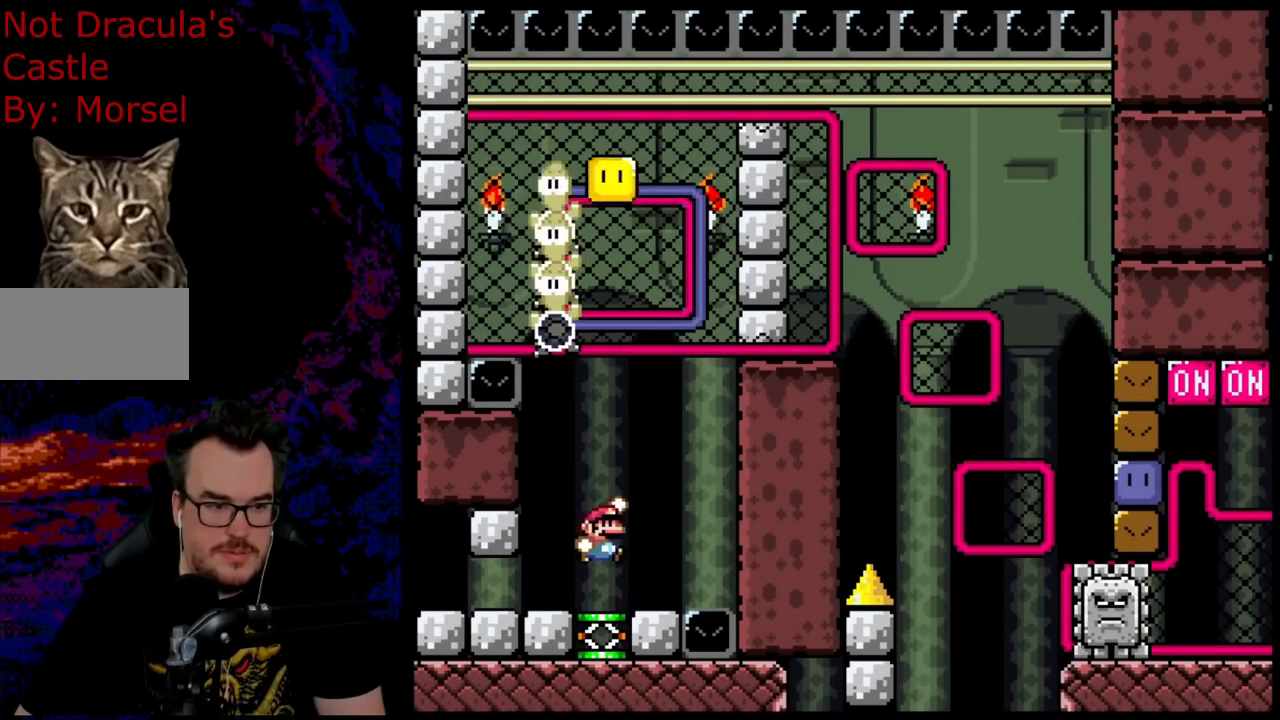
{"buttons": ["Y"], "events": [[200, "DPAD_UP", "down"], [217, "B", "up"], [250, "DPAD_RIGHT", "up"], [283, "Y", "up"], [350, "Y", "down"], [433, "DPAD_RIGHT", "down"], [467, "DPAD_UP", "up"], [483, "DPAD_RIGHT", "up"]]}
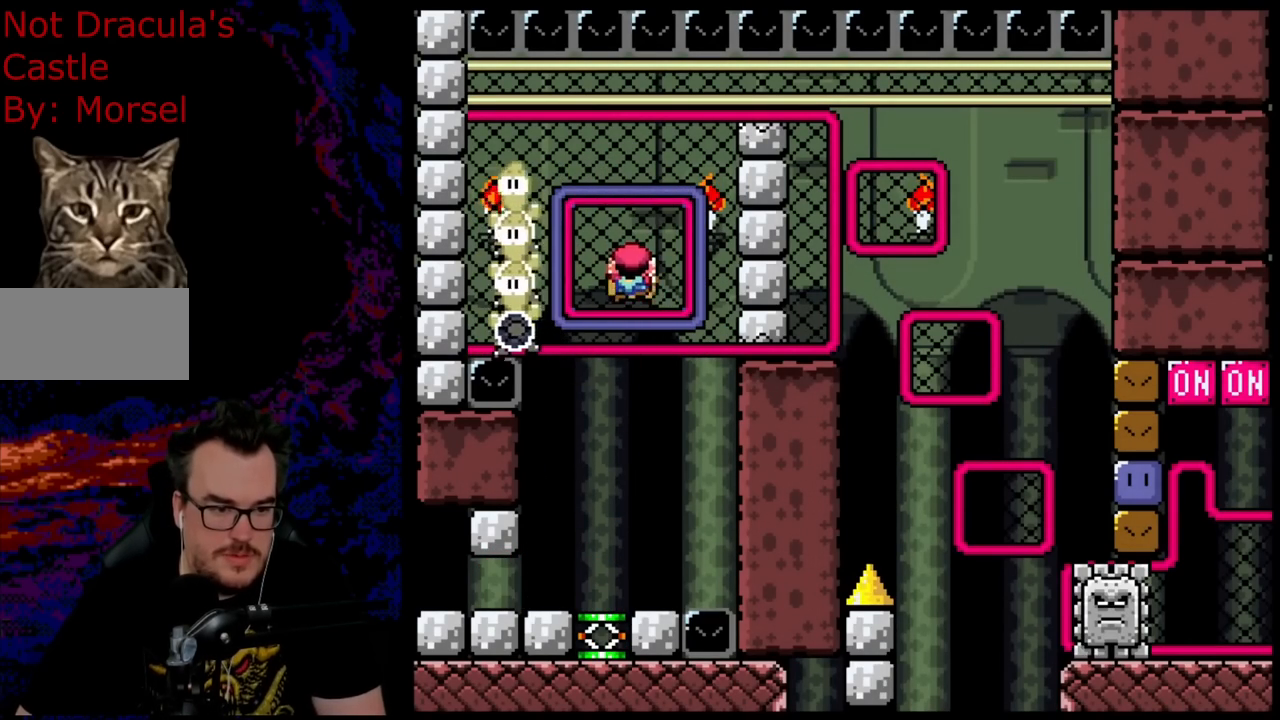
{"buttons": ["Y", "DPAD_RIGHT"], "events": [[133, "DPAD_RIGHT", "down"]]}
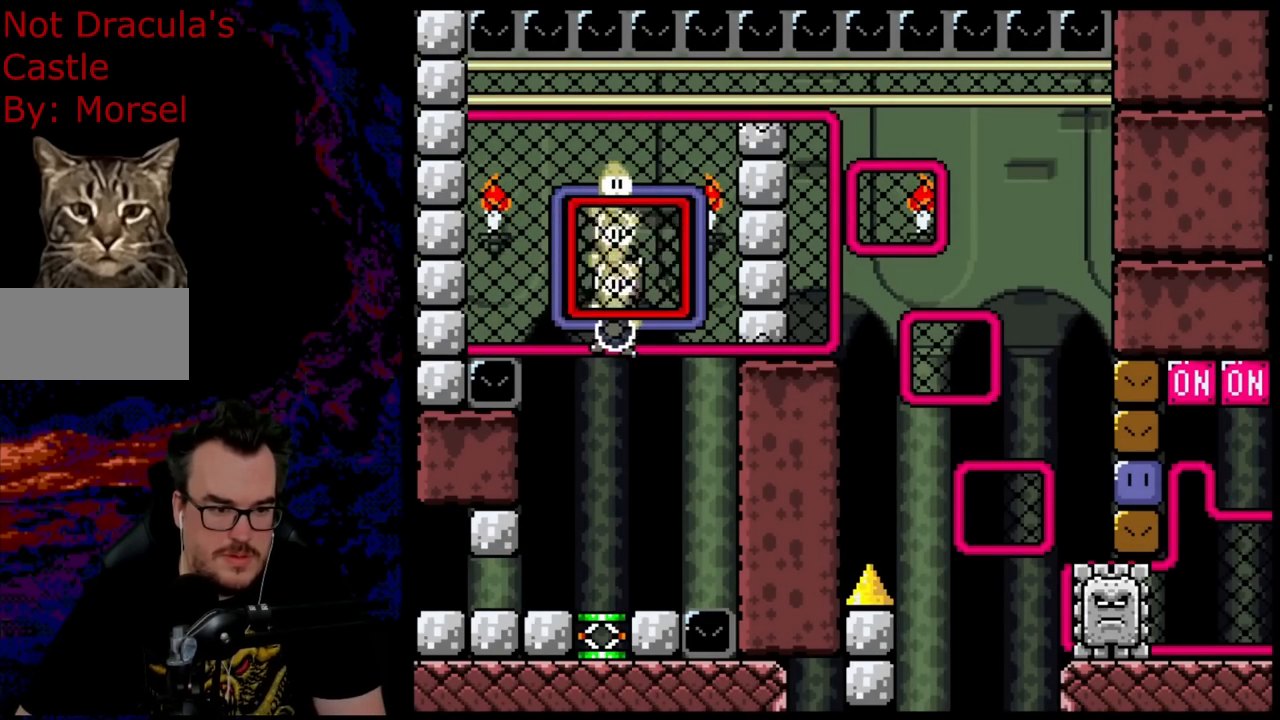
{"buttons": ["Y", "DPAD_RIGHT"], "events": []}
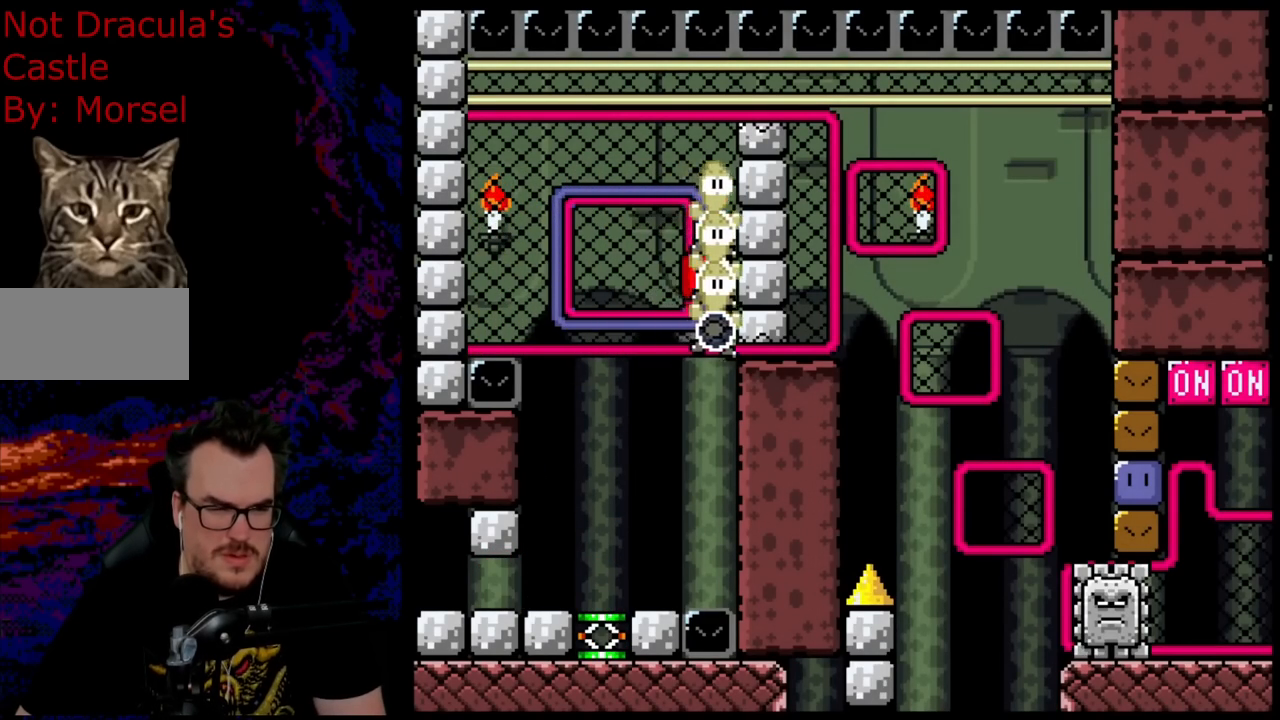
{"buttons": ["Y", "DPAD_RIGHT"], "events": [[167, "DPAD_DOWN", "down"], [333, "DPAD_DOWN", "up"], [367, "DPAD_RIGHT", "up"], [417, "DPAD_RIGHT", "down"]]}
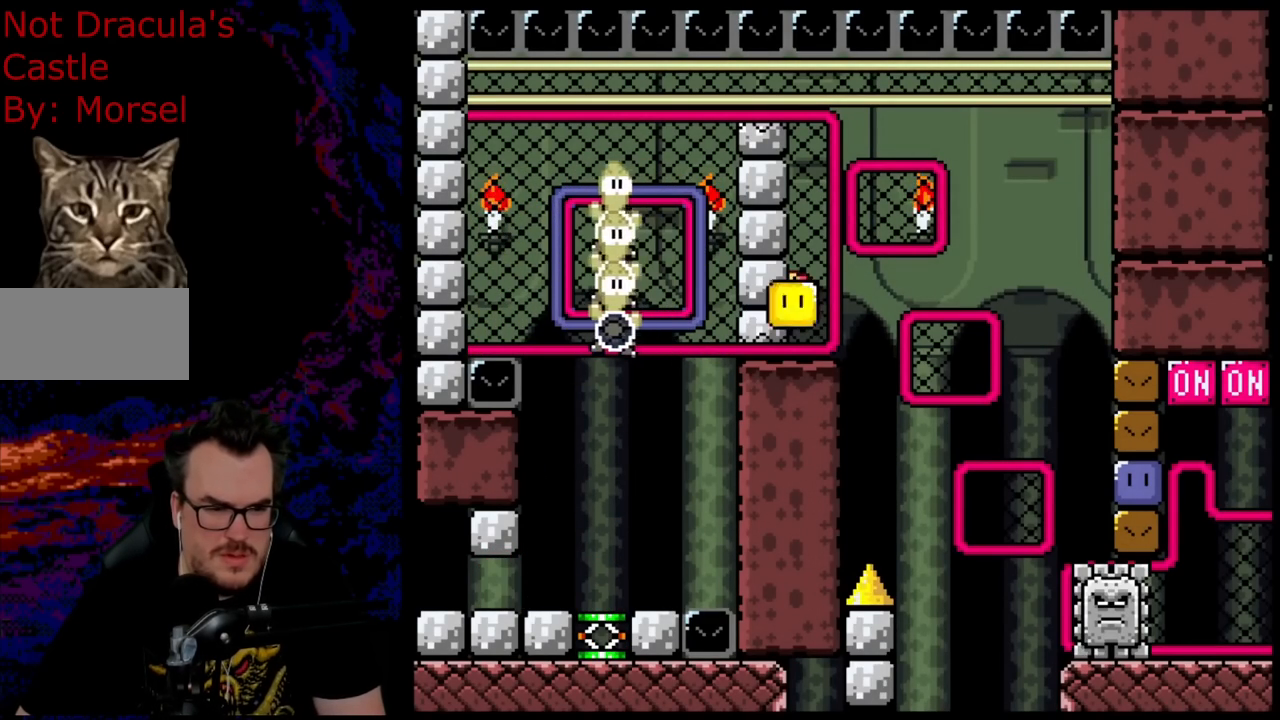
{"buttons": ["B", "Y", "DPAD_RIGHT"], "events": [[17, "DPAD_RIGHT", "up"], [167, "DPAD_DOWN", "down"], [283, "DPAD_DOWN", "up"], [417, "DPAD_RIGHT", "down"], [483, "B", "down"]]}
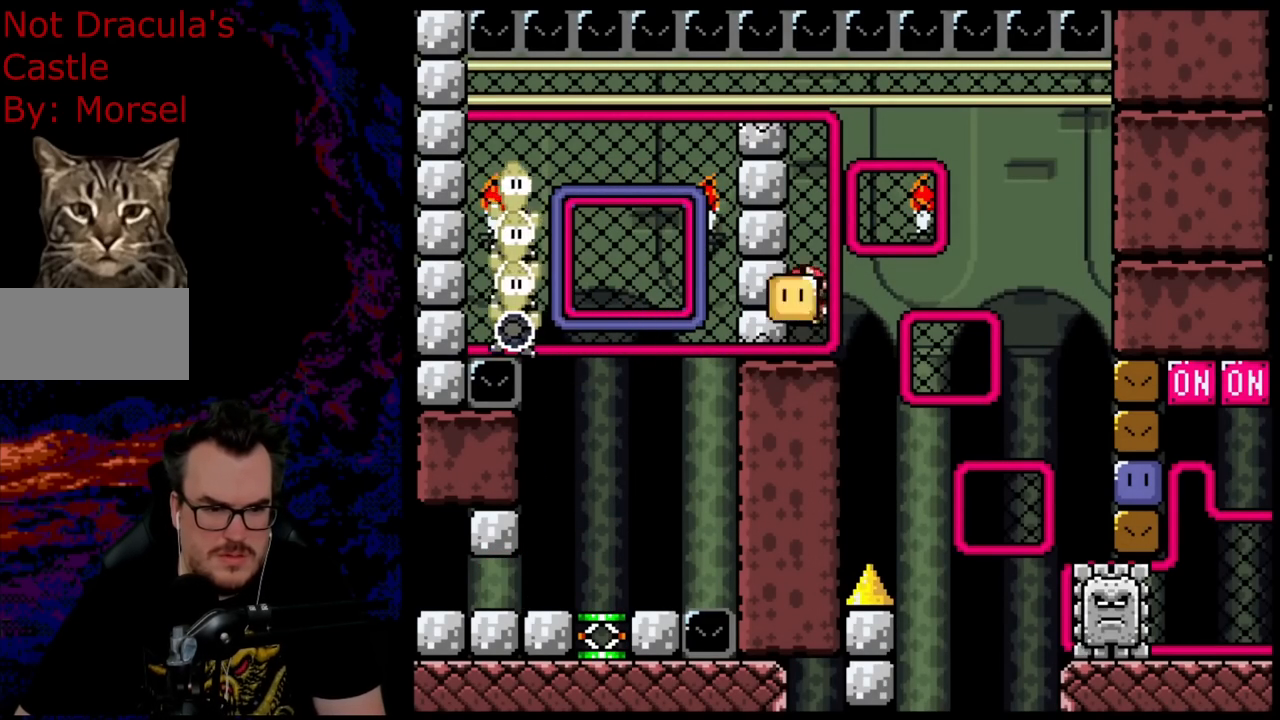
{"buttons": ["B", "Y", "DPAD_RIGHT"], "events": [[67, "B", "up"], [333, "DPAD_DOWN", "down"], [350, "B", "down"], [350, "DPAD_RIGHT", "up"], [367, "DPAD_LEFT", "down"], [433, "DPAD_LEFT", "up"], [450, "DPAD_RIGHT", "down"], [467, "DPAD_DOWN", "up"]]}
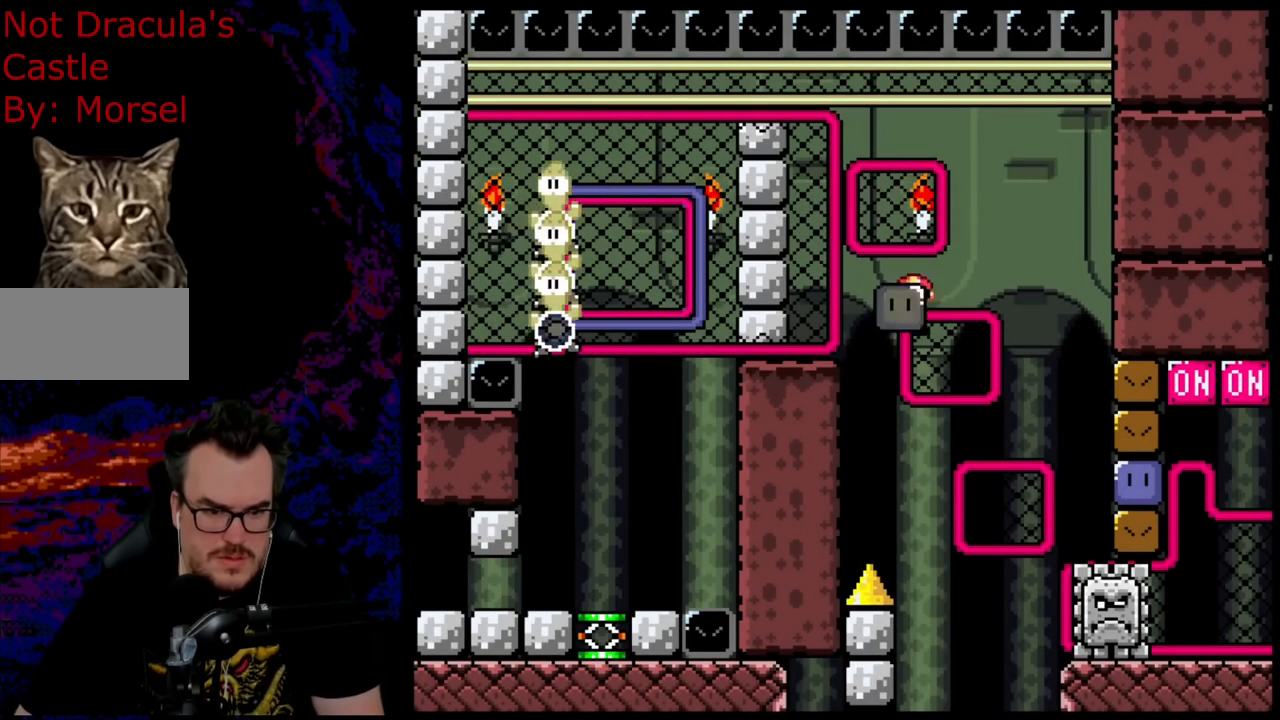
{"buttons": ["B", "Y", "DPAD_RIGHT"], "events": []}
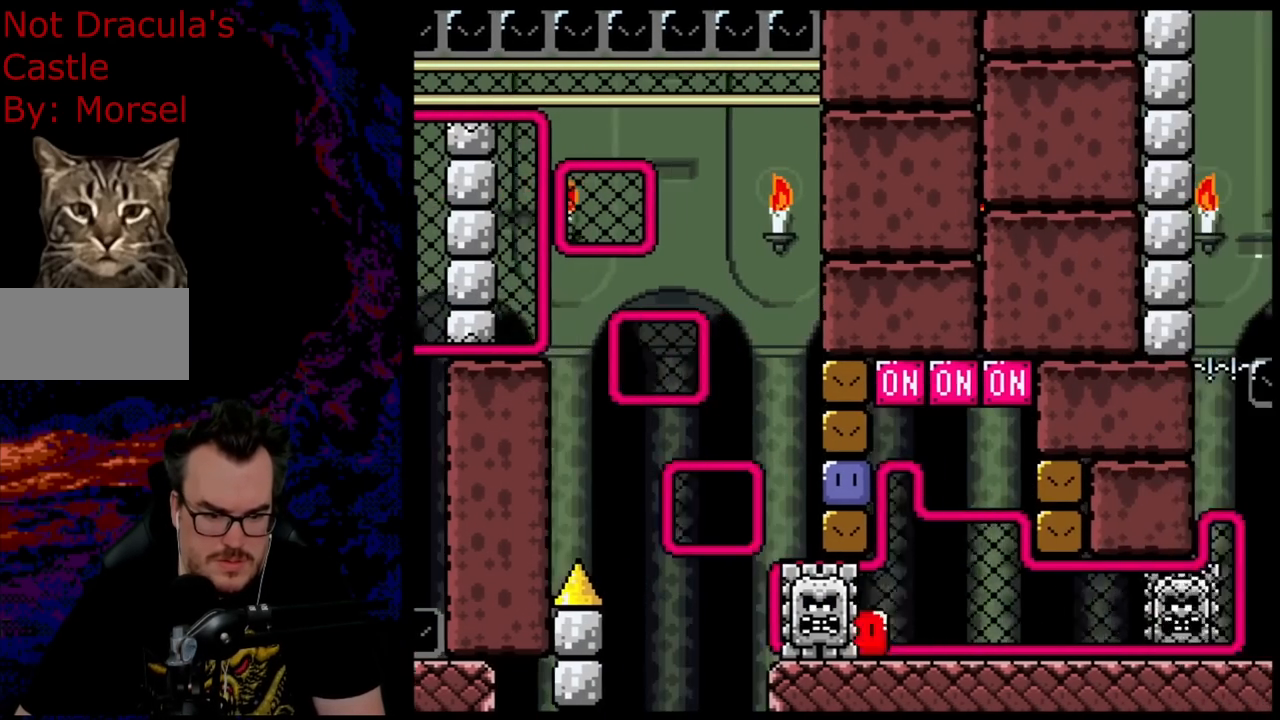
{"buttons": ["B", "Y"], "events": [[133, "DPAD_DOWN", "down"], [150, "DPAD_LEFT", "down"], [150, "DPAD_RIGHT", "up"], [167, "DPAD_DOWN", "up"], [317, "DPAD_LEFT", "up"]]}
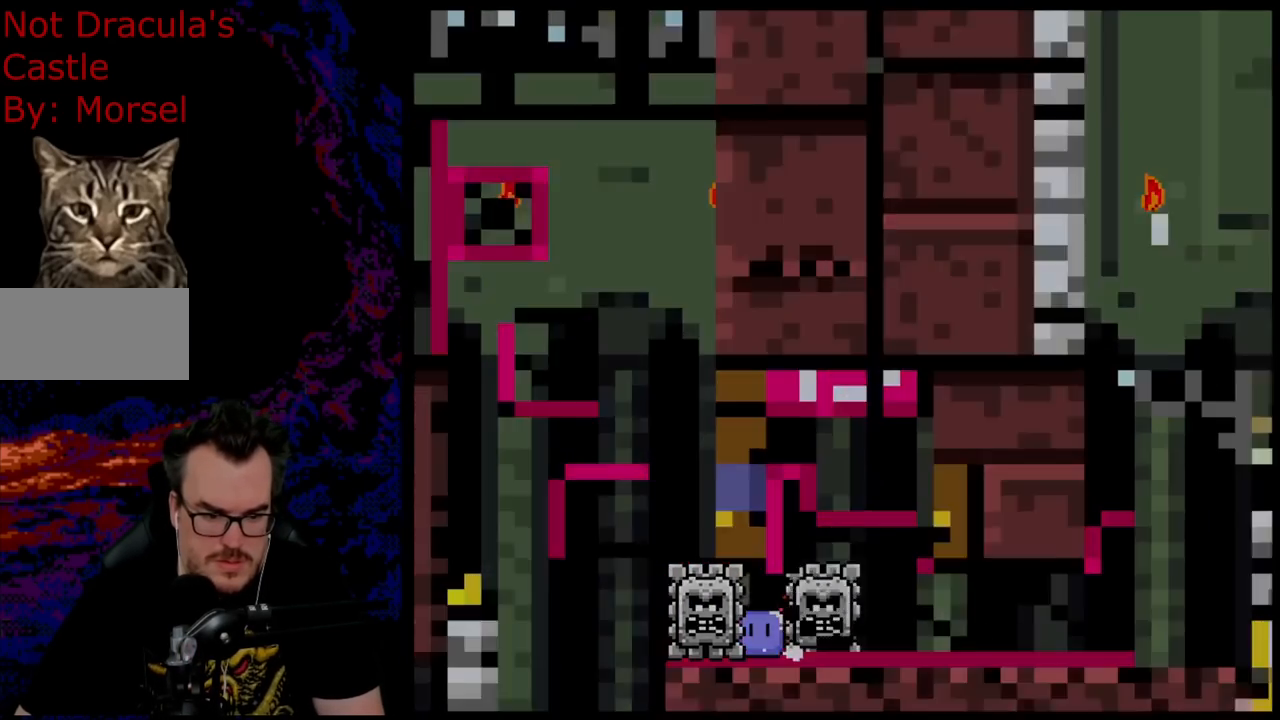
{"buttons": ["B", "Y"], "events": []}
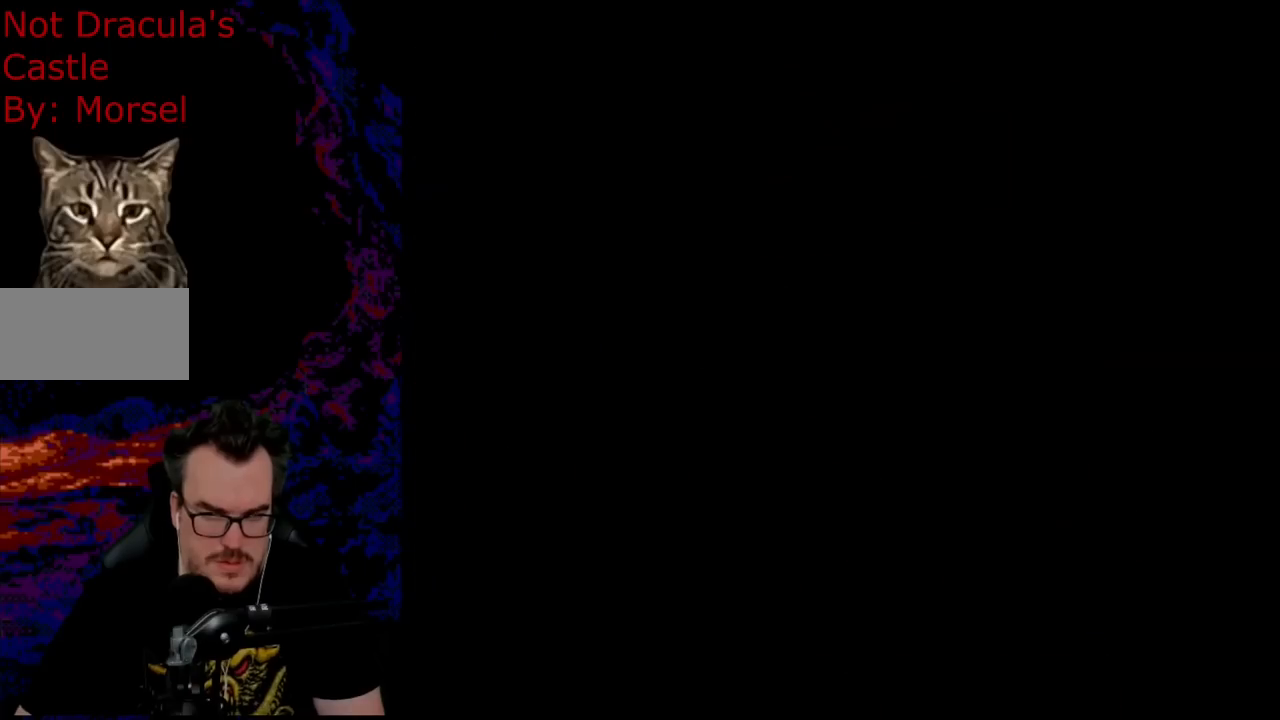
{"buttons": ["B", "Y"], "events": []}
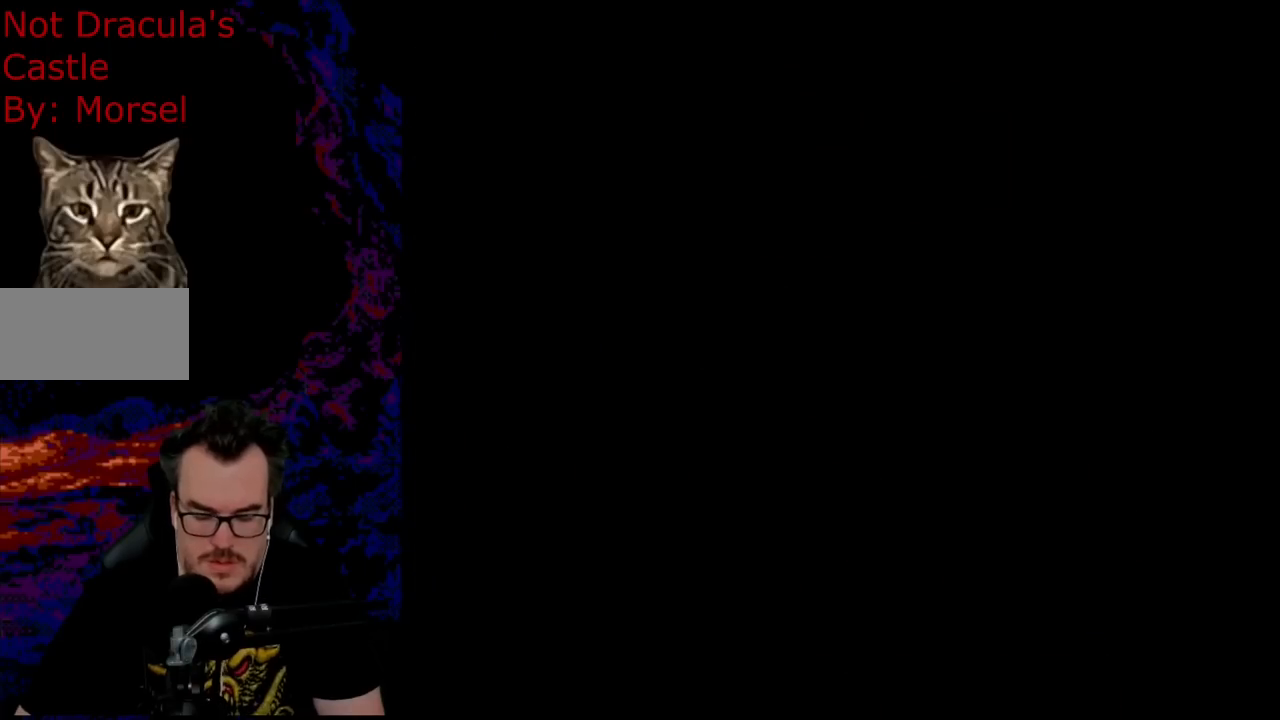
{"buttons": ["Y"], "events": [[150, "B", "up"]]}
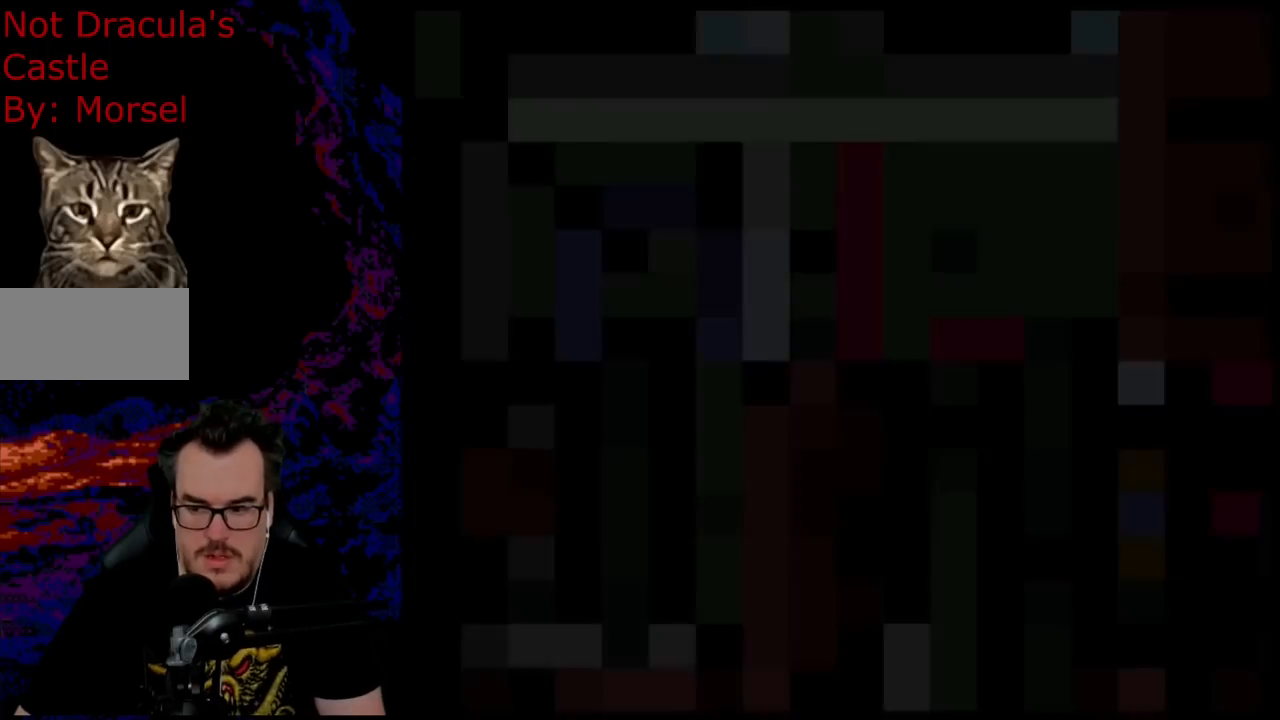
{"buttons": ["Y"], "events": []}
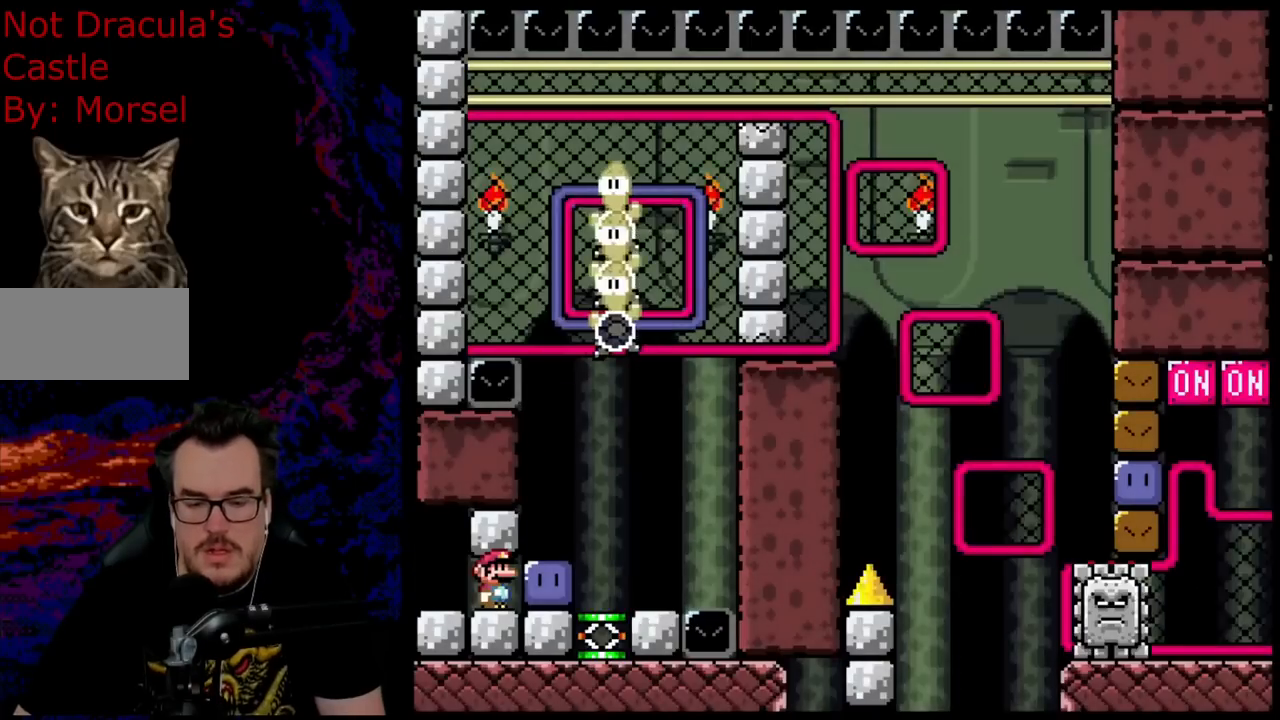
{"buttons": ["Y"], "events": []}
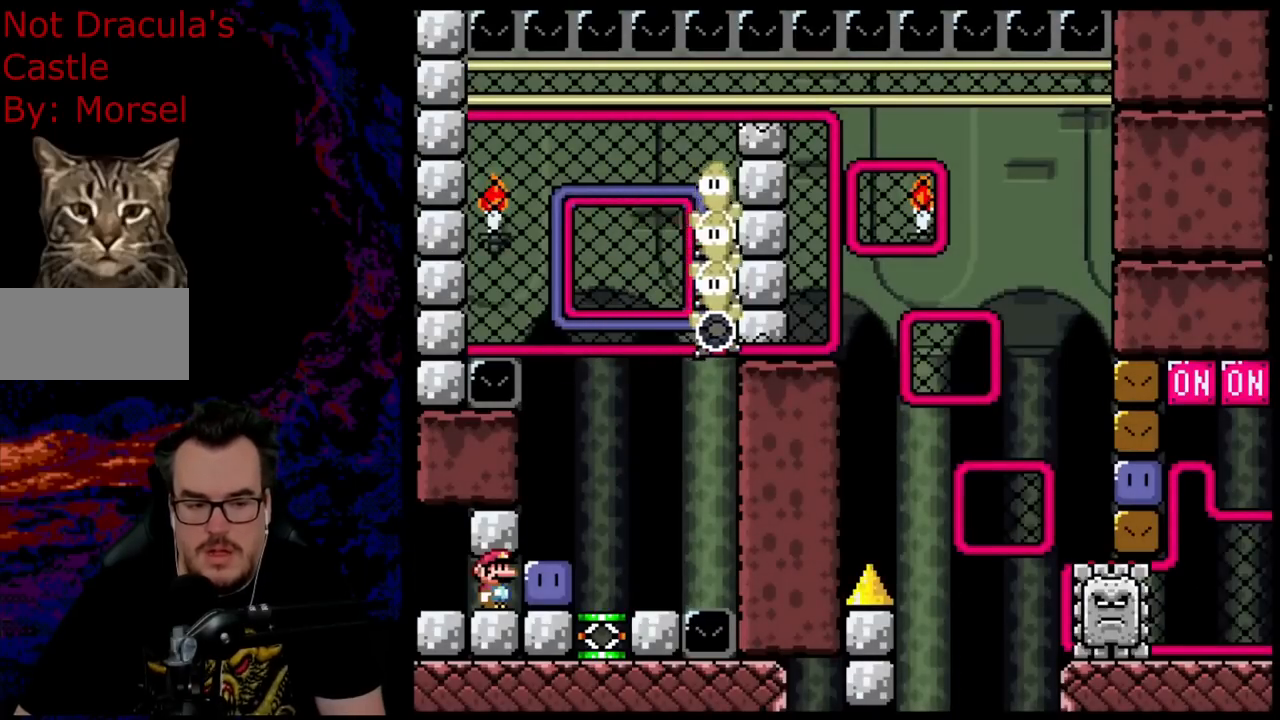
{"buttons": ["Y", "DPAD_RIGHT"], "events": [[467, "DPAD_RIGHT", "down"]]}
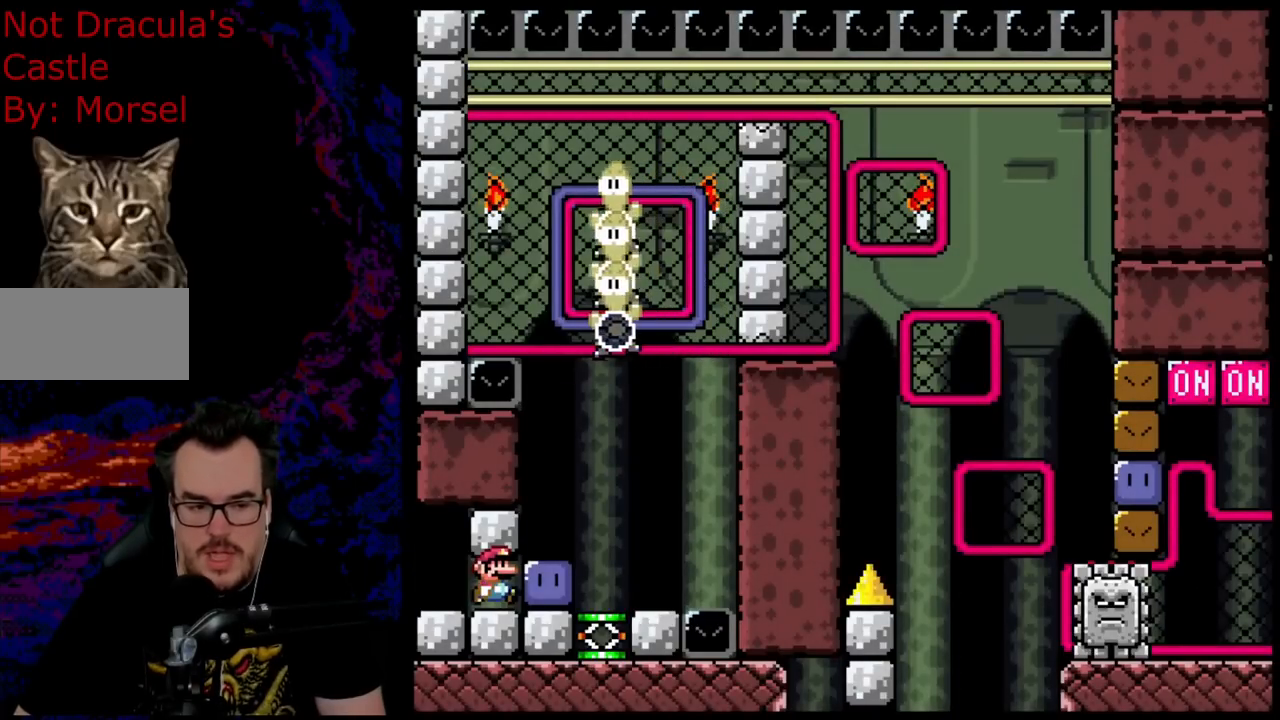
{"buttons": [], "events": [[350, "DPAD_RIGHT", "up"], [417, "Y", "up"]]}
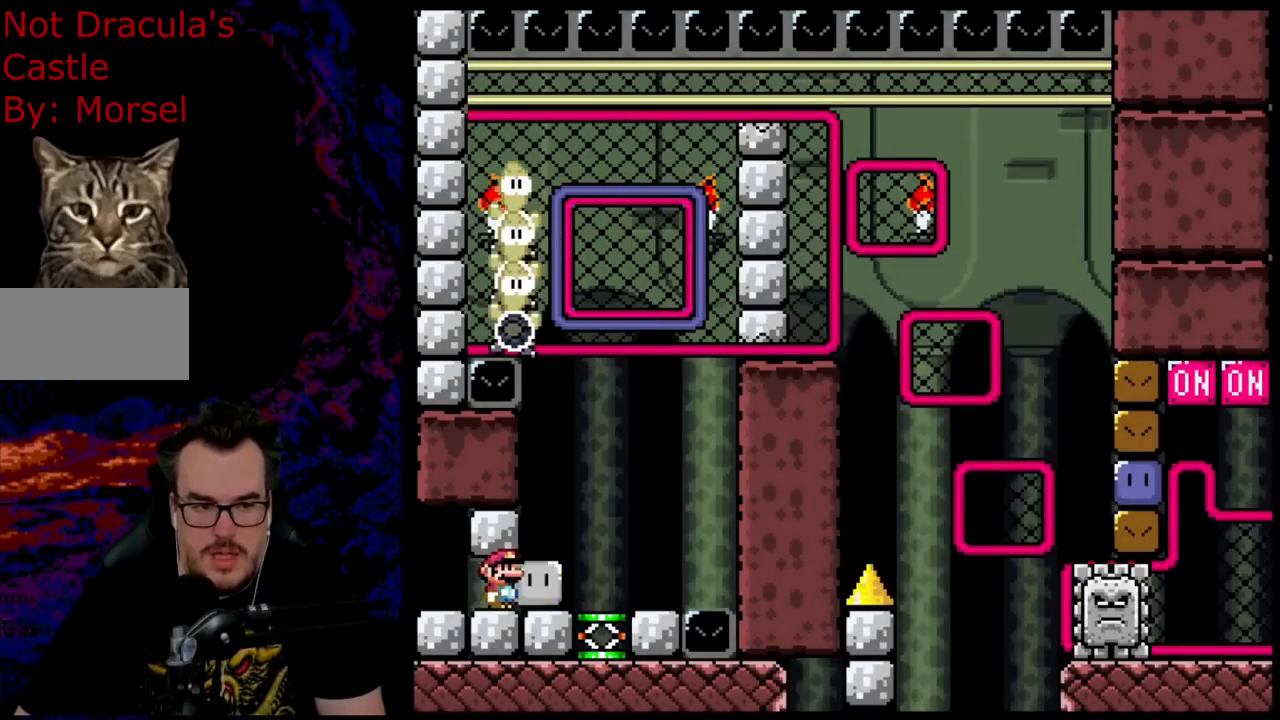
{"buttons": ["Y"], "events": [[33, "Y", "down"], [233, "DPAD_RIGHT", "down"], [417, "DPAD_RIGHT", "up"]]}
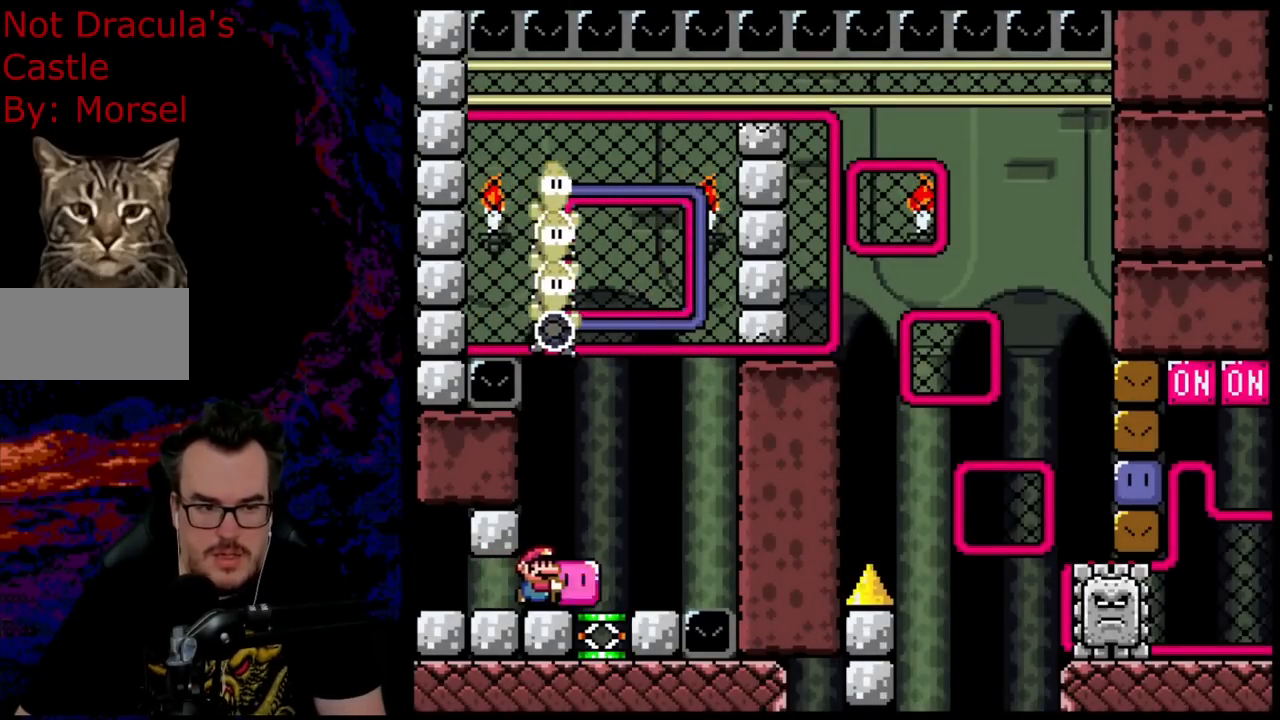
{"buttons": ["Y", "DPAD_UP", "DPAD_RIGHT"], "events": [[300, "DPAD_UP", "down"], [417, "Y", "up"], [450, "DPAD_RIGHT", "down"], [500, "Y", "down"]]}
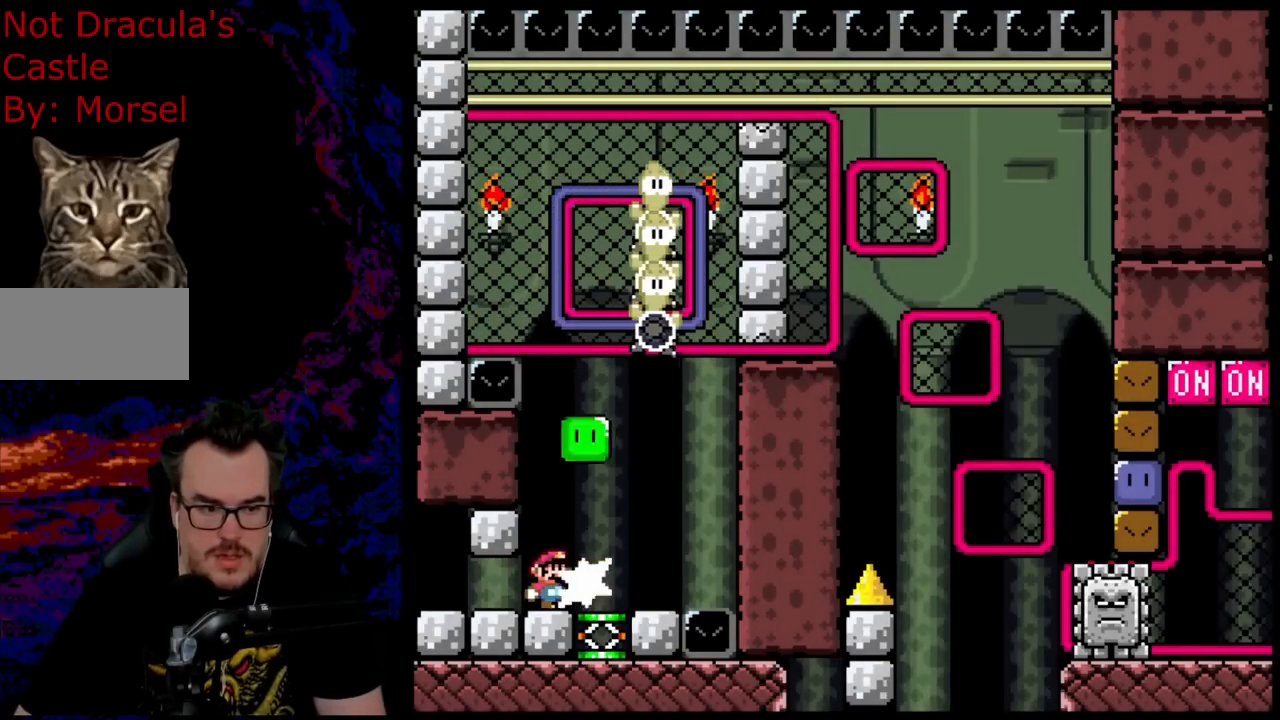
{"buttons": ["B", "Y", "DPAD_RIGHT"], "events": [[33, "DPAD_UP", "up"], [383, "B", "down"]]}
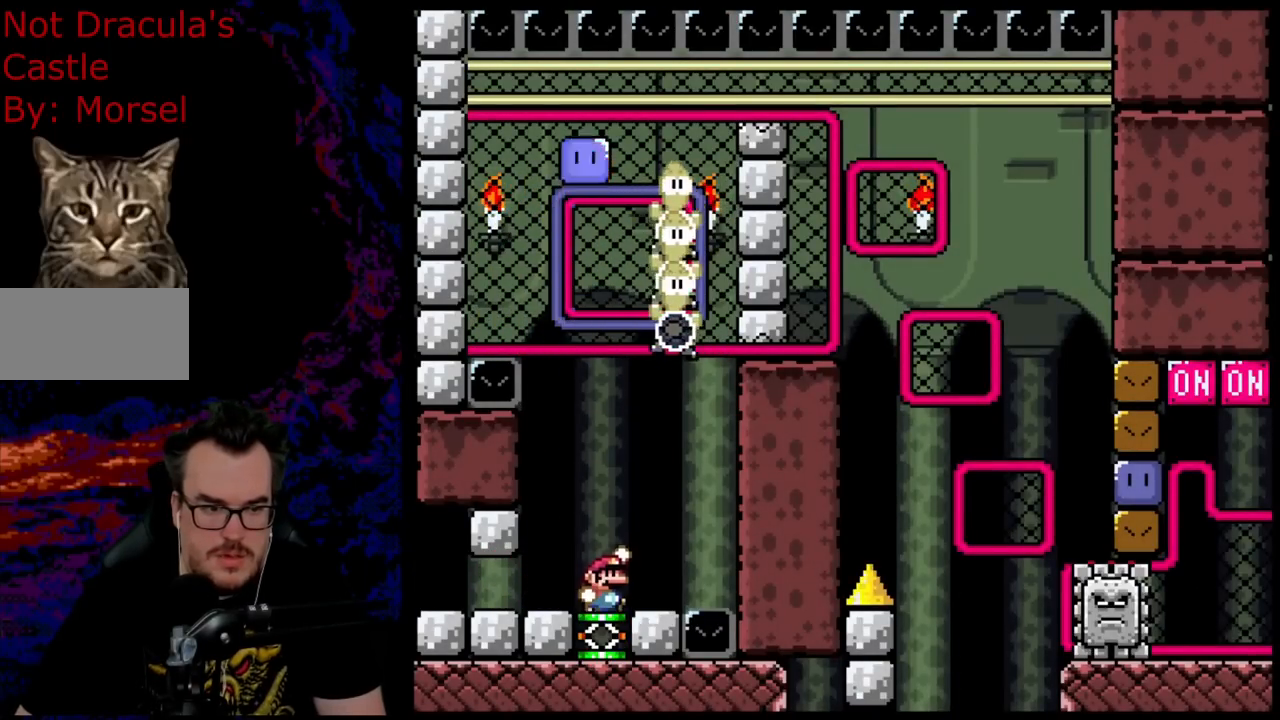
{"buttons": ["Y"], "events": [[83, "B", "up"], [283, "B", "down"], [300, "DPAD_LEFT", "down"], [300, "DPAD_RIGHT", "up"], [333, "B", "up"], [467, "DPAD_LEFT", "up"]]}
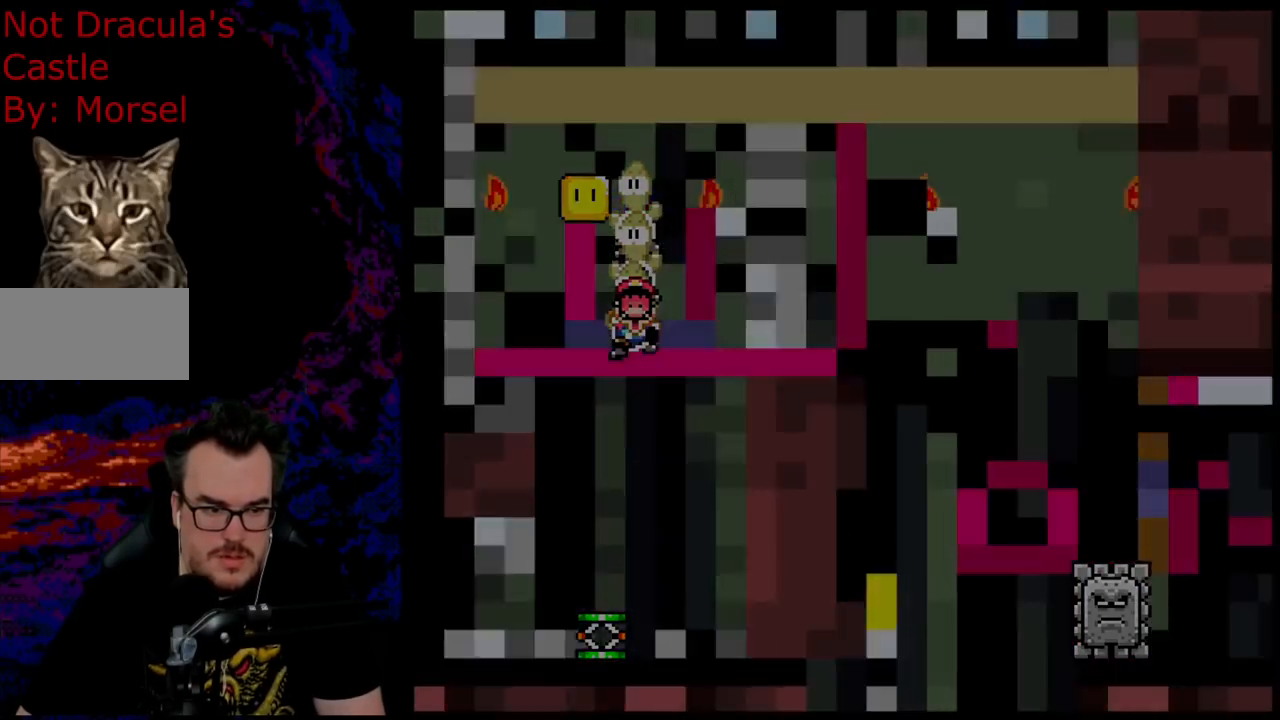
{"buttons": ["Y"], "events": []}
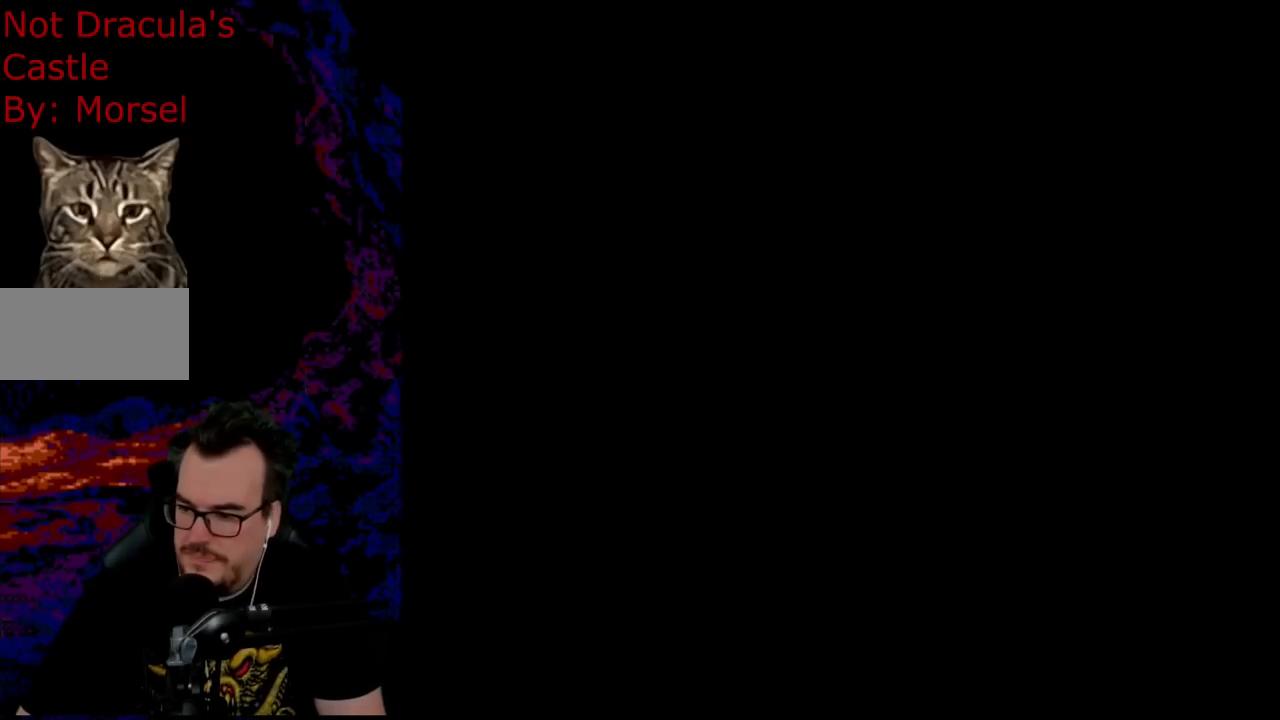
{"buttons": ["Y"], "events": [[50, "Y", "up"], [317, "Y", "down"]]}
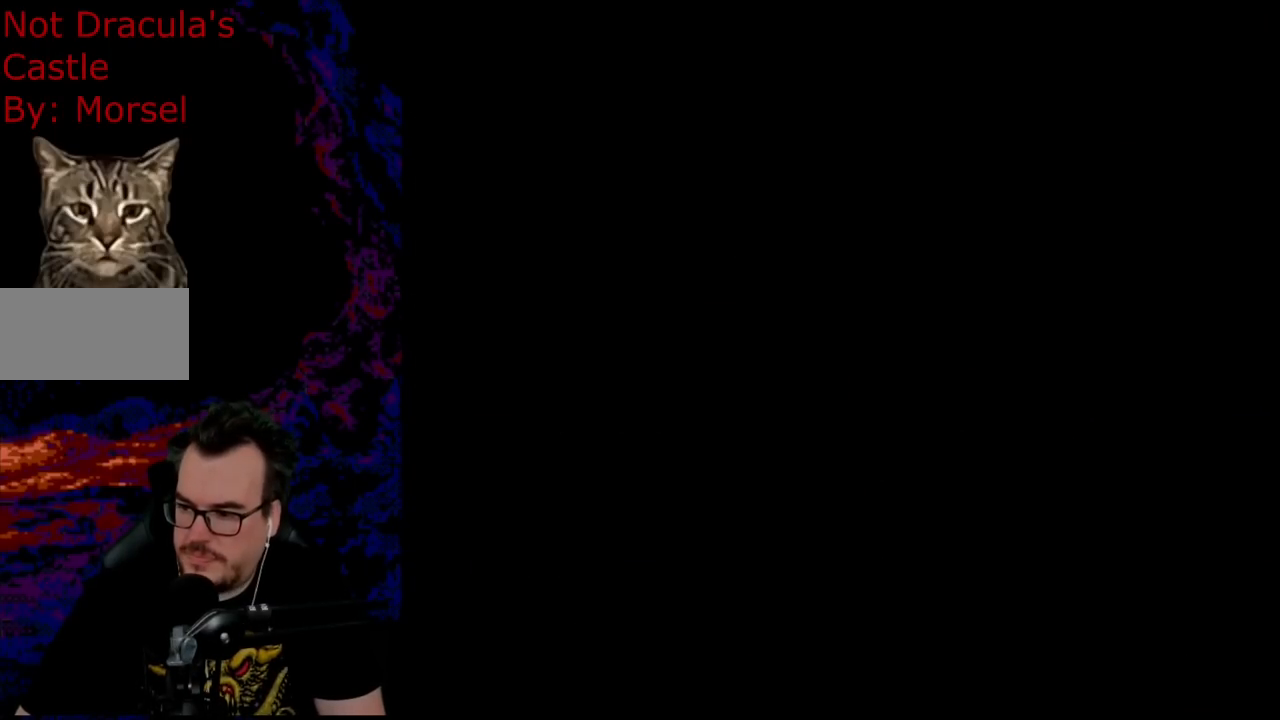
{"buttons": ["Y"], "events": [[33, "DPAD_RIGHT", "down"], [300, "DPAD_RIGHT", "up"]]}
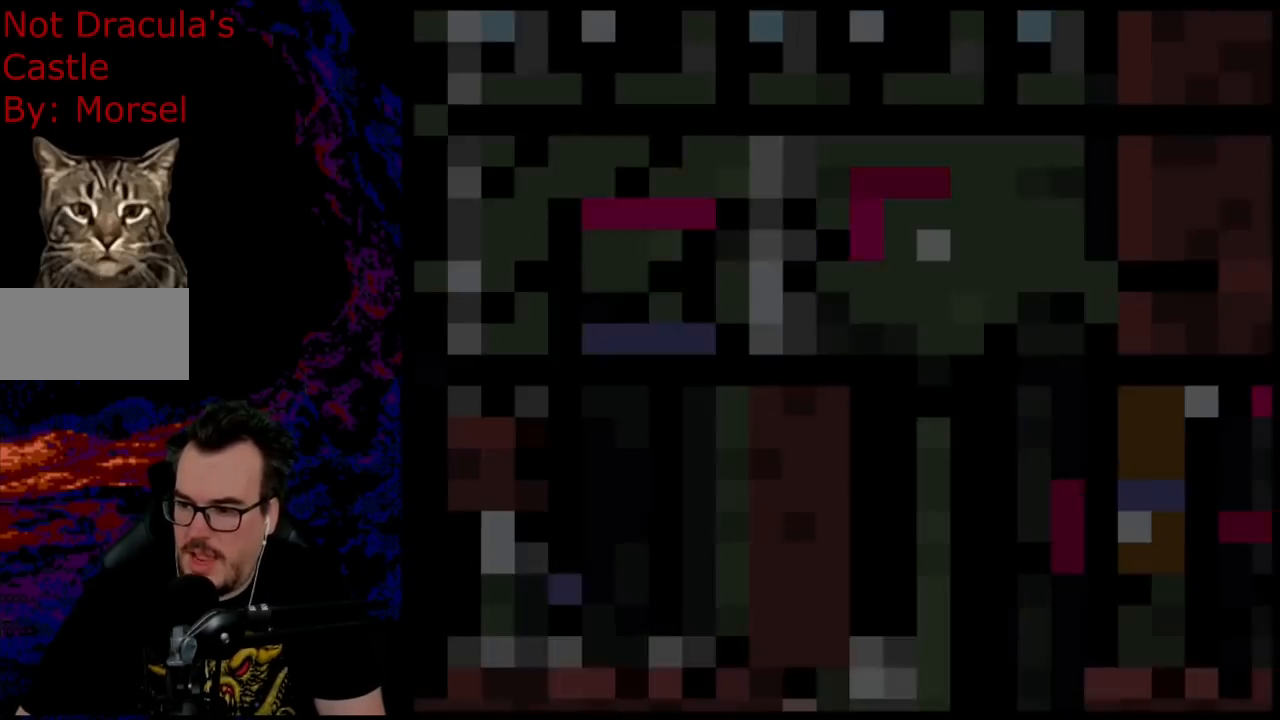
{"buttons": ["Y", "DPAD_RIGHT"], "events": [[217, "DPAD_RIGHT", "down"]]}
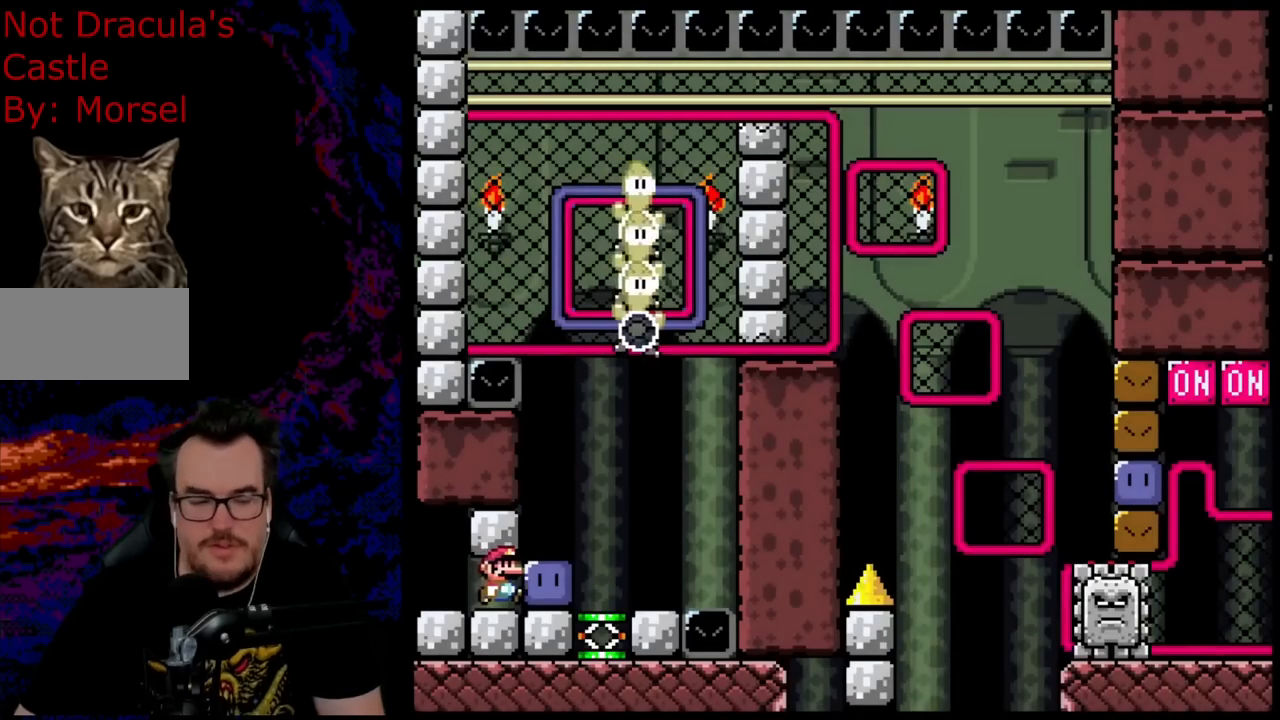
{"buttons": ["Y"], "events": [[267, "DPAD_RIGHT", "up"]]}
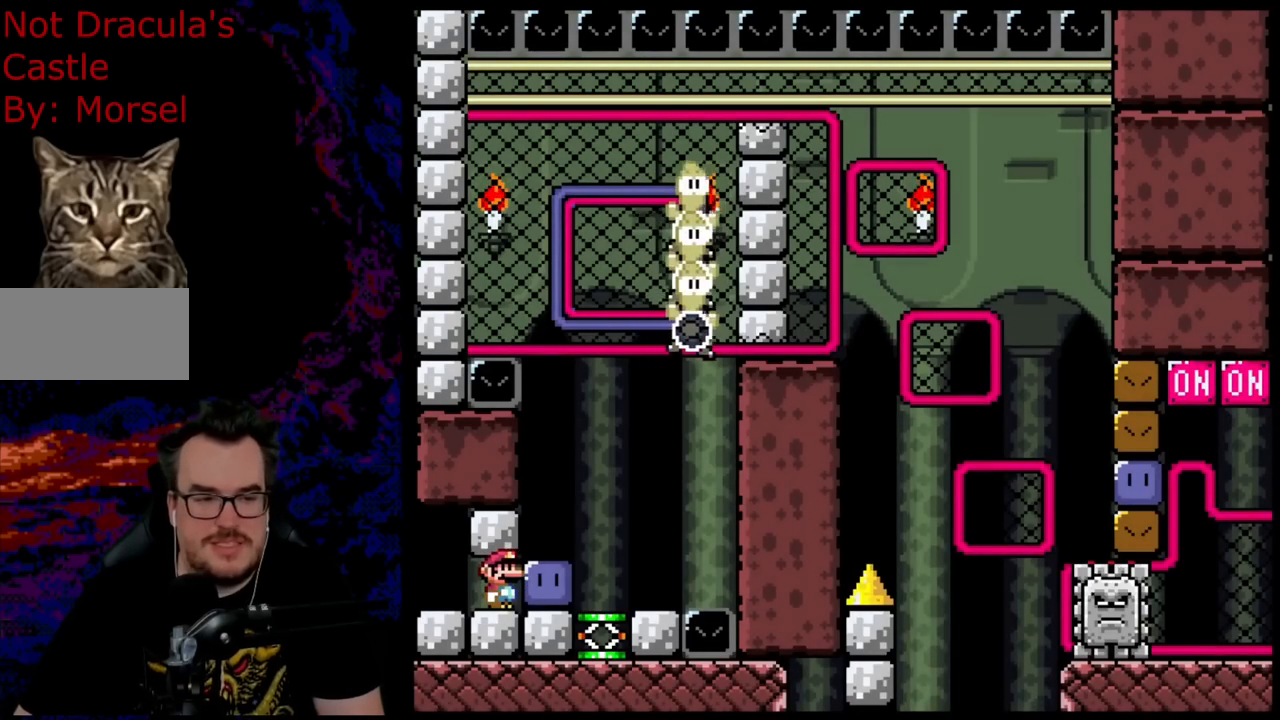
{"buttons": ["Y", "DPAD_UP", "DPAD_RIGHT"], "events": [[67, "Y", "up"], [150, "DPAD_RIGHT", "down"], [150, "Y", "down"], [250, "DPAD_UP", "down"], [350, "Y", "up"], [450, "Y", "down"]]}
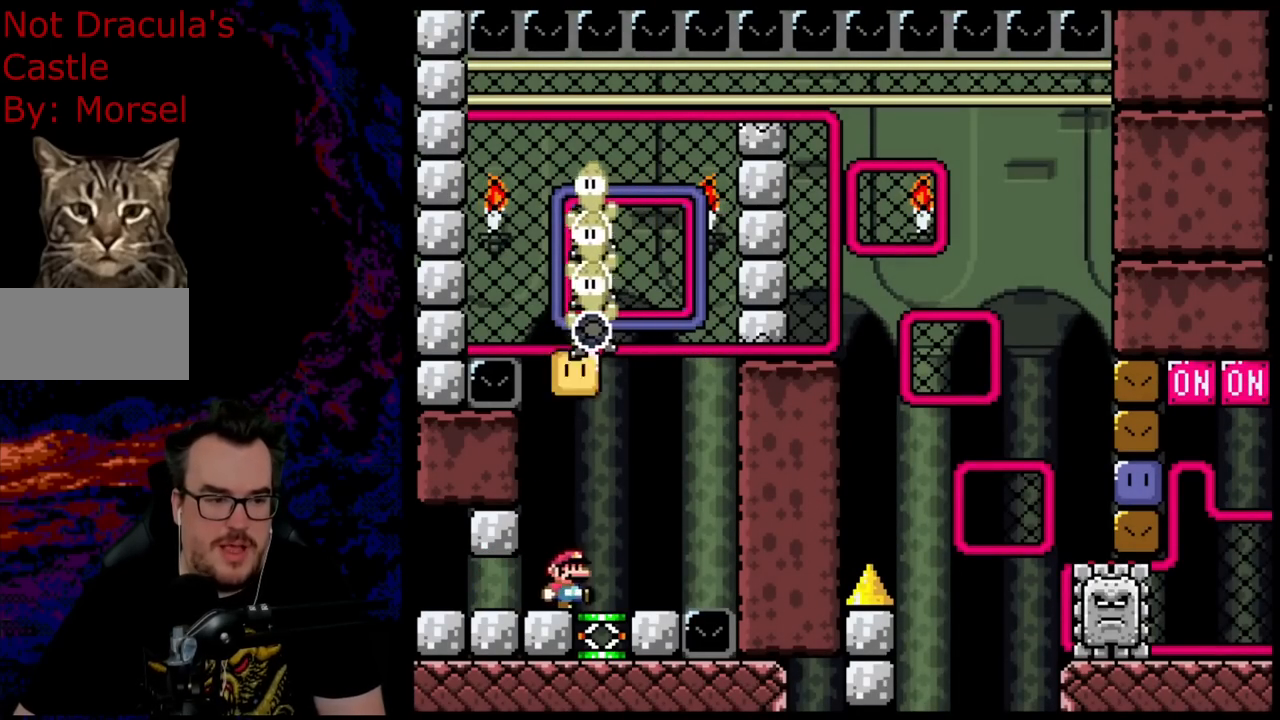
{"buttons": ["B", "Y", "DPAD_RIGHT"], "events": [[117, "DPAD_UP", "up"], [183, "B", "down"]]}
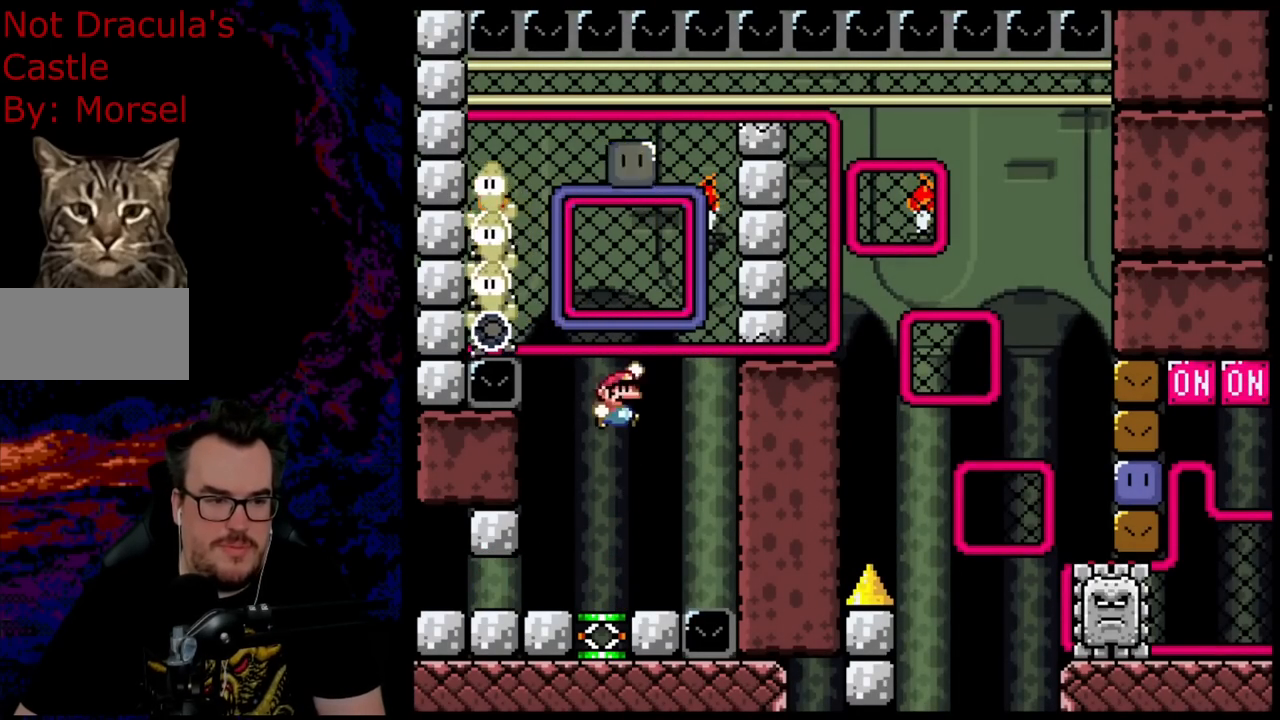
{"buttons": ["Y", "DPAD_UP", "DPAD_RIGHT"], "events": [[100, "DPAD_UP", "down"], [133, "B", "up"], [133, "Y", "up"], [183, "Y", "down"]]}
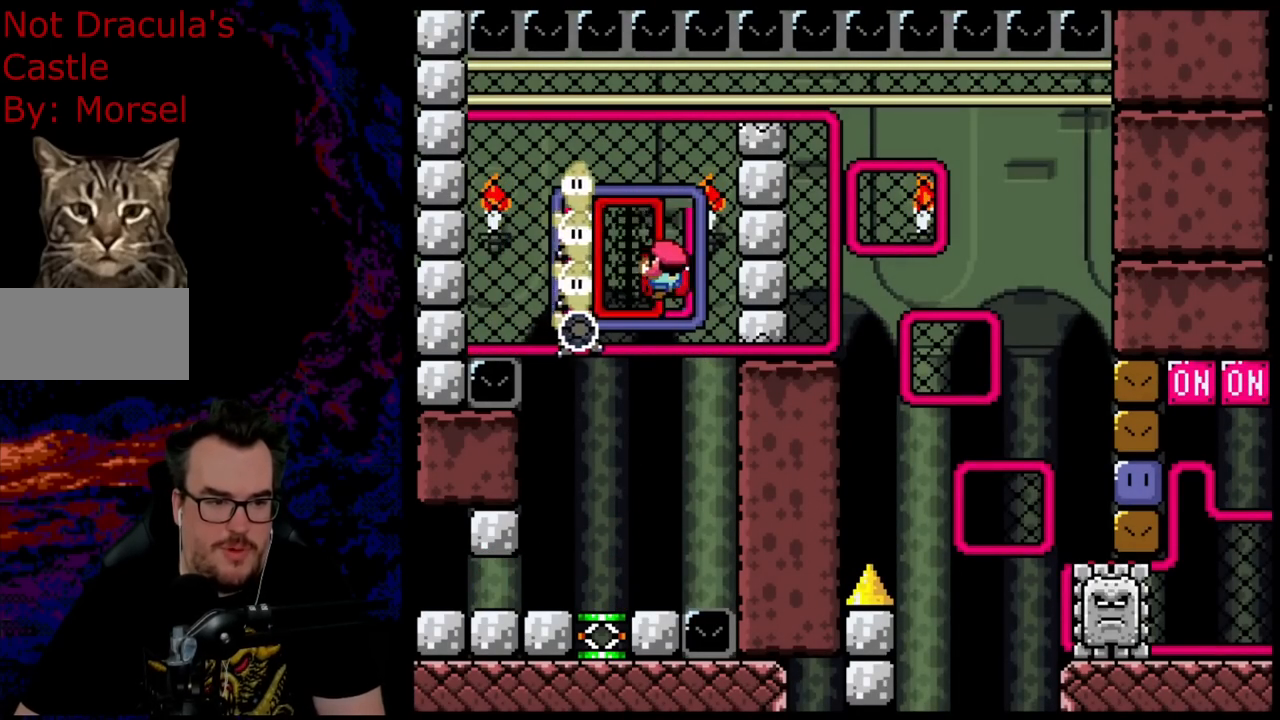
{"buttons": ["Y"], "events": [[100, "DPAD_UP", "up"], [383, "DPAD_RIGHT", "up"]]}
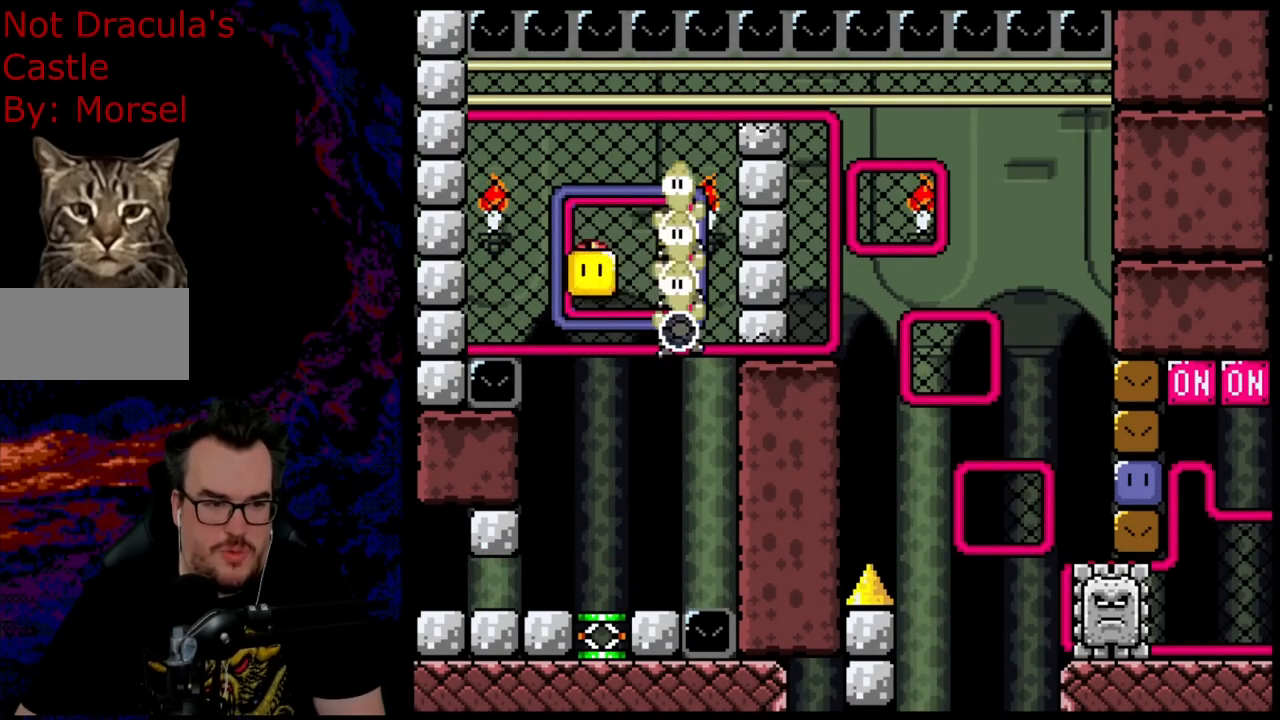
{"buttons": ["Y", "DPAD_RIGHT"], "events": [[17, "DPAD_RIGHT", "down"]]}